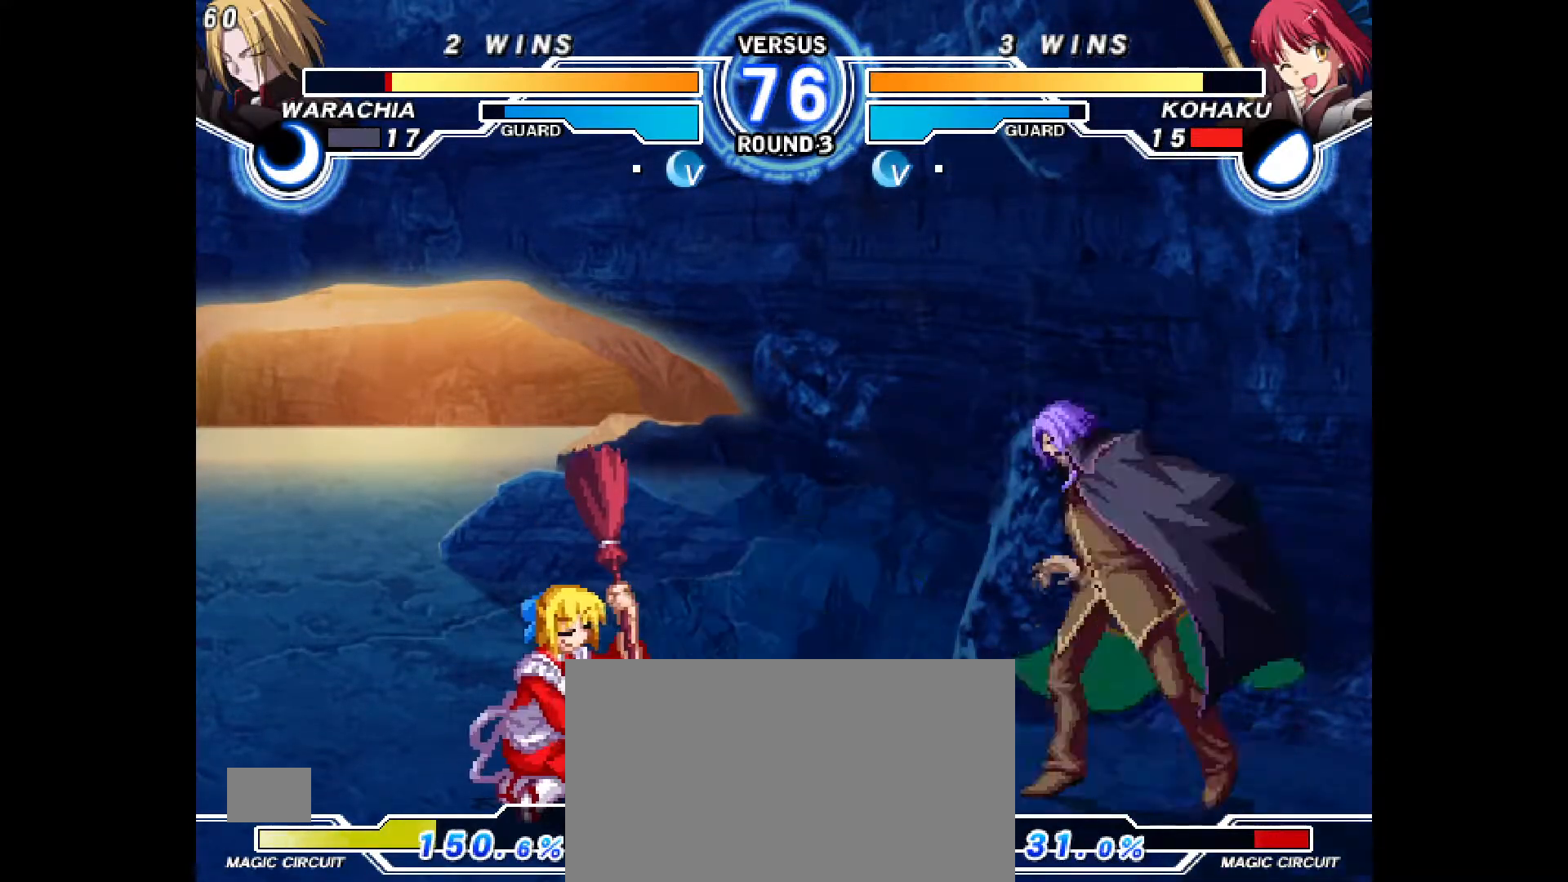
Gameplay with a controller (PlayStation layout); each line is a JSON object with the inputs held at the frame after it (dt_ms = milliseconds from this image to that frame). "events" lists button and stick changes between this image and that frame as [ms after this image, input, new state], when the widget could be followed in between. Not read: HOME L1 L3 R3 START TOUCHPAD other_buttons.
{"dt_ms": 500, "buttons": ["DPAD_LEFT"], "events": [[200, "DPAD_DOWN", "up"]]}
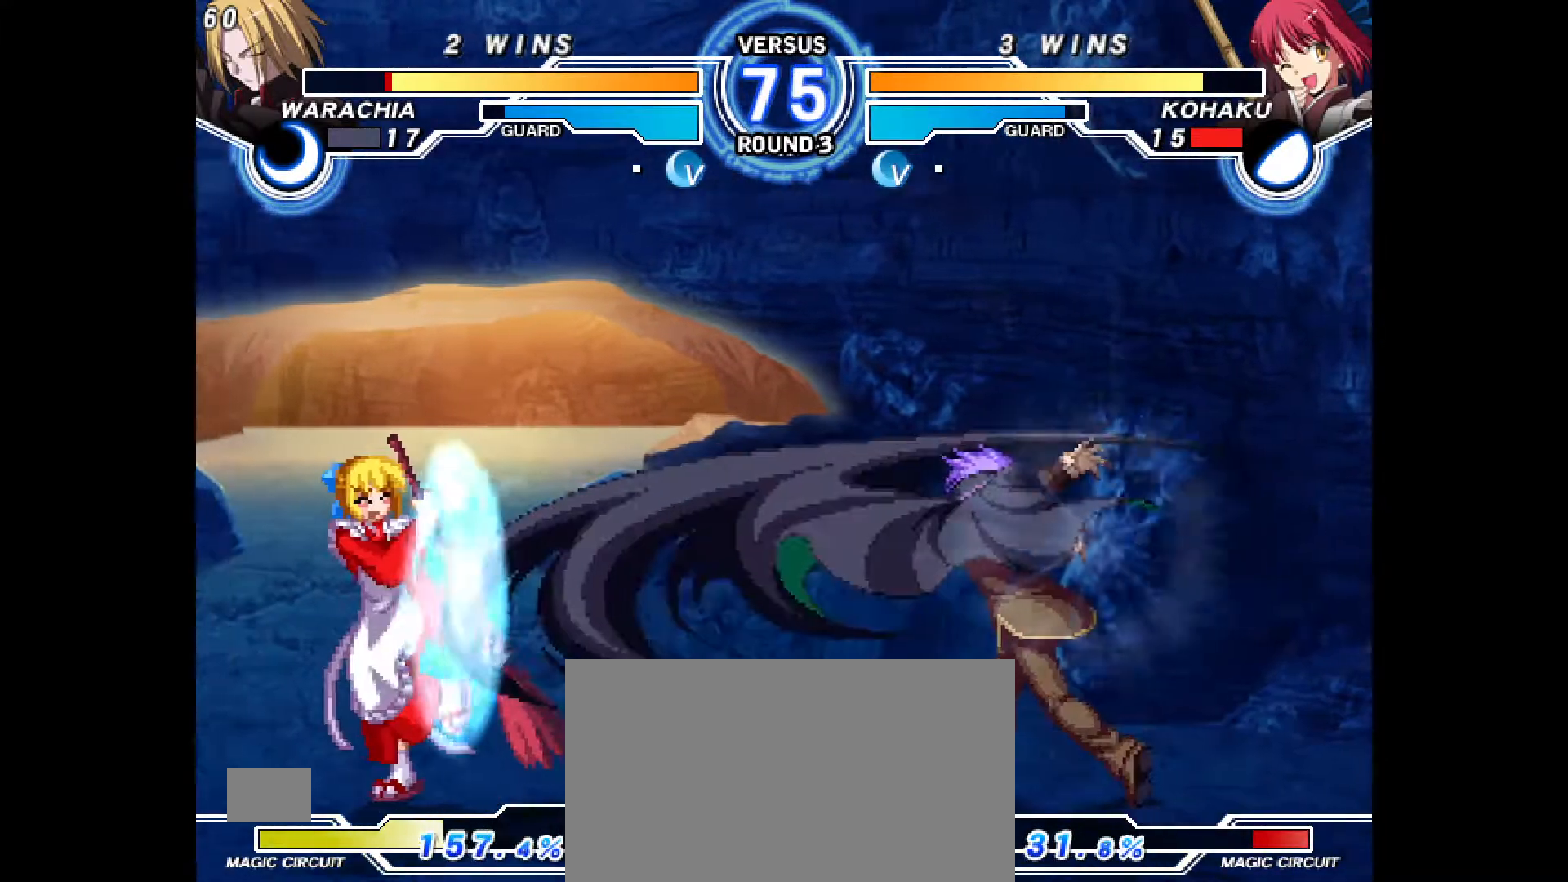
{"dt_ms": 500, "buttons": ["DPAD_UP", "DPAD_LEFT"], "events": [[450, "DPAD_UP", "down"]]}
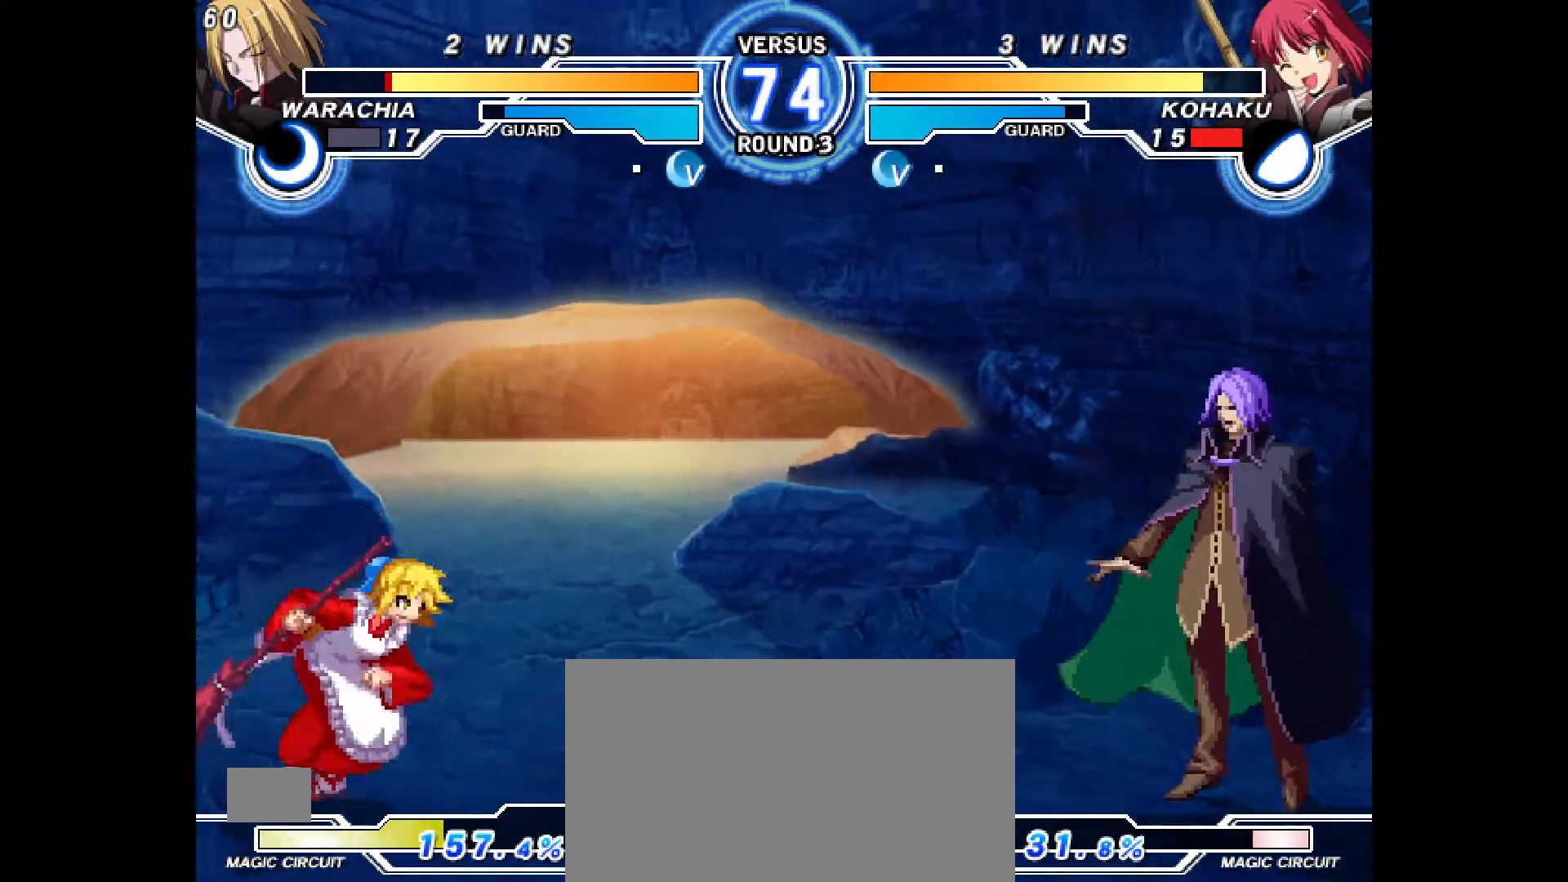
{"dt_ms": 500, "buttons": [], "events": [[267, "DPAD_UP", "up"], [317, "DPAD_LEFT", "up"]]}
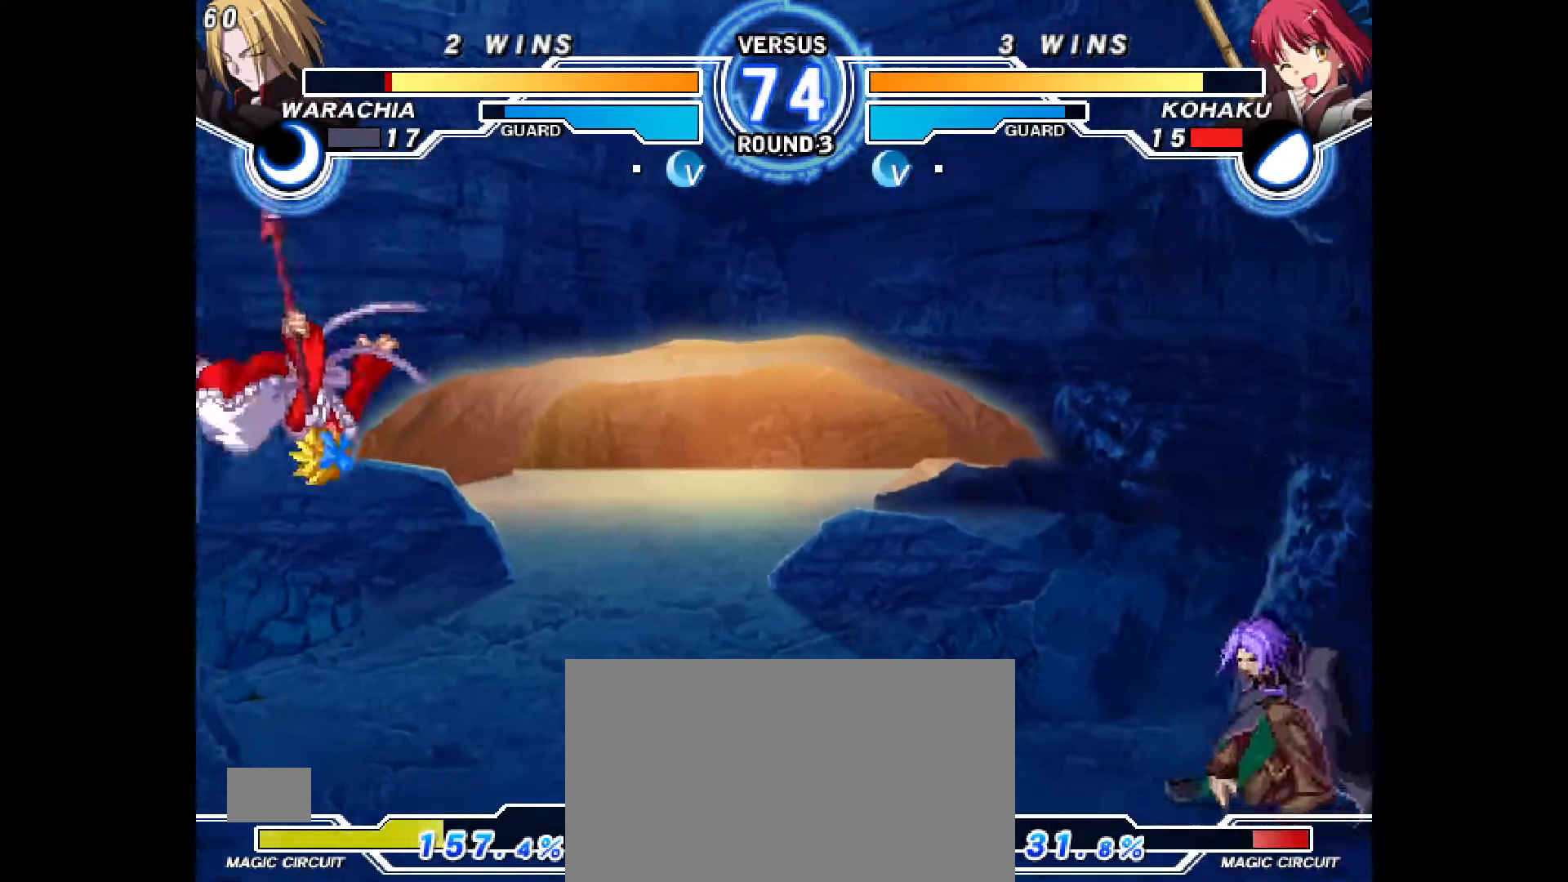
{"dt_ms": 500, "buttons": ["DPAD_LEFT"], "events": [[133, "DPAD_UP", "down"], [217, "DPAD_LEFT", "down"], [217, "DPAD_UP", "up"]]}
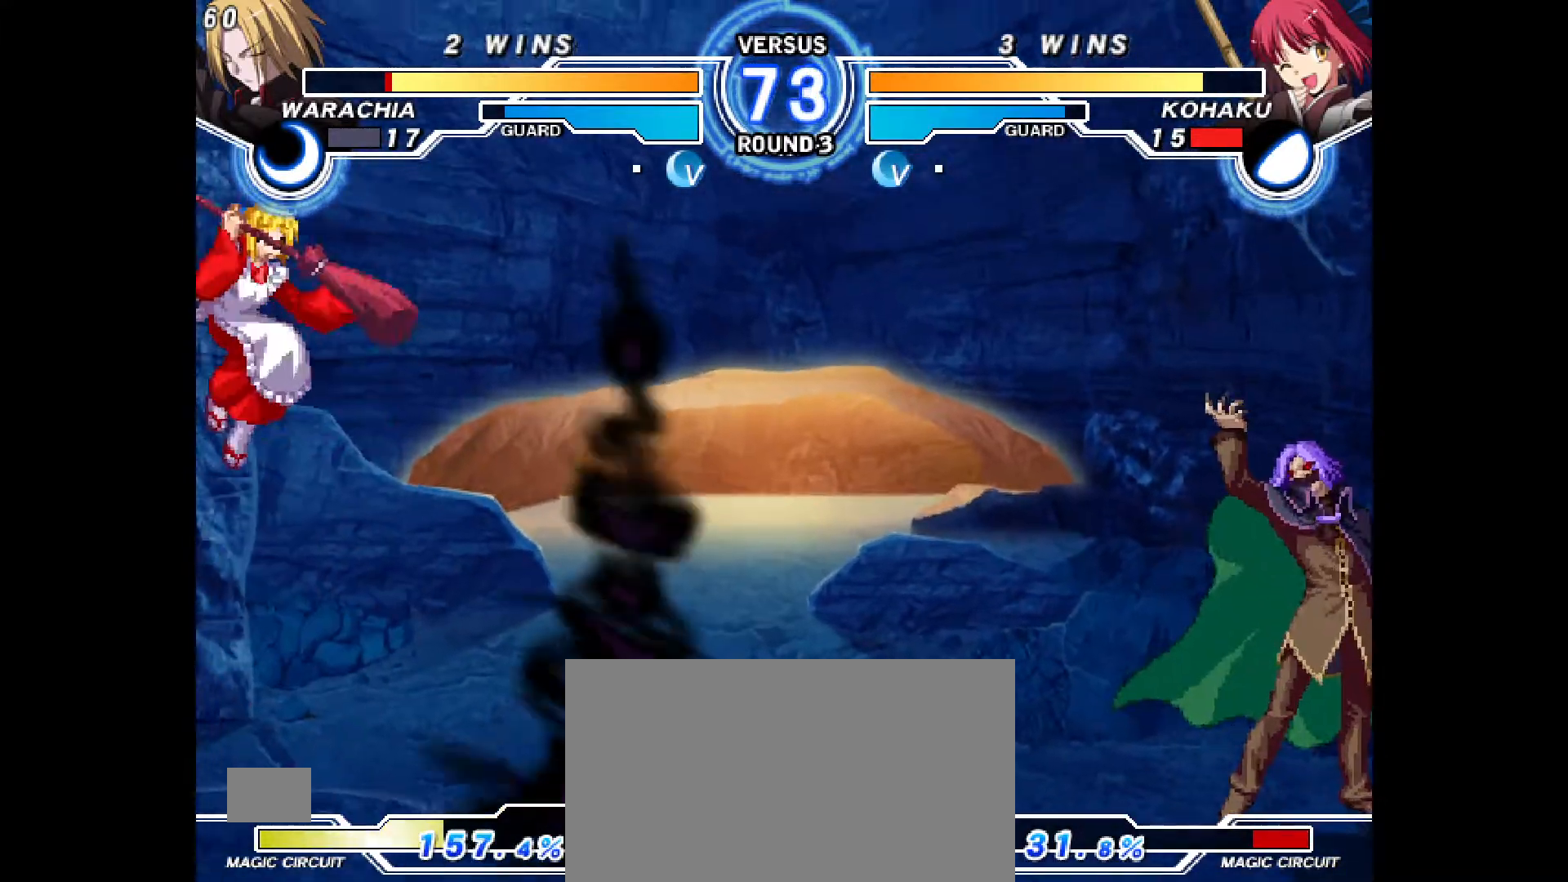
{"dt_ms": 500, "buttons": ["DPAD_RIGHT"], "events": [[183, "DPAD_LEFT", "up"], [333, "DPAD_UP", "down"], [400, "DPAD_RIGHT", "down"], [417, "DPAD_UP", "up"]]}
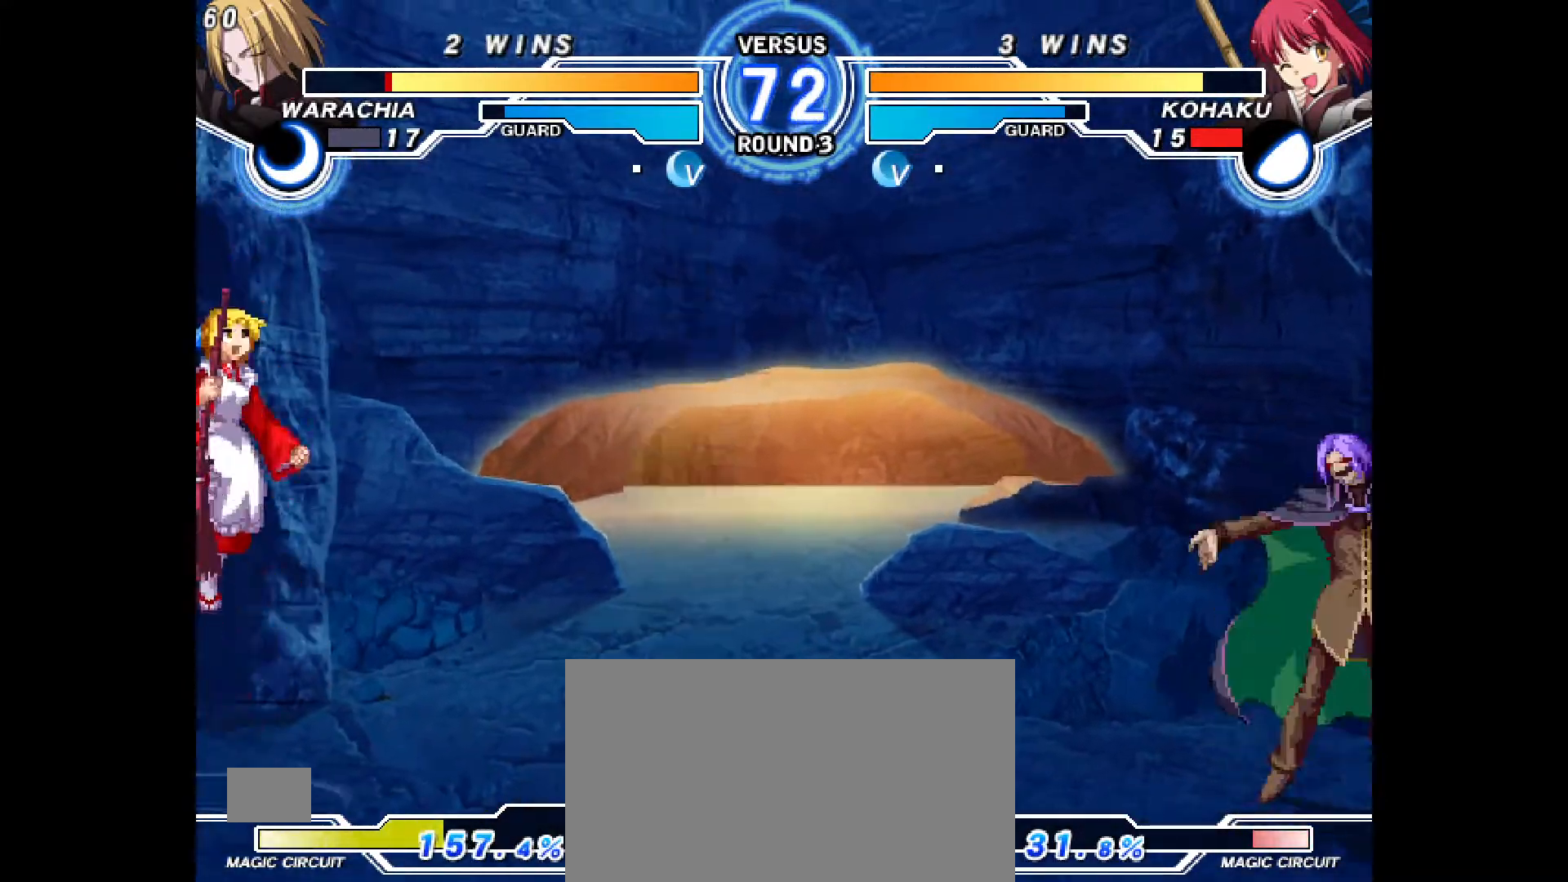
{"dt_ms": 500, "buttons": ["DPAD_UP", "DPAD_RIGHT"], "events": [[200, "DPAD_RIGHT", "up"], [417, "DPAD_DOWN", "down"], [467, "DPAD_DOWN", "up"], [467, "DPAD_RIGHT", "down"], [467, "DPAD_UP", "down"]]}
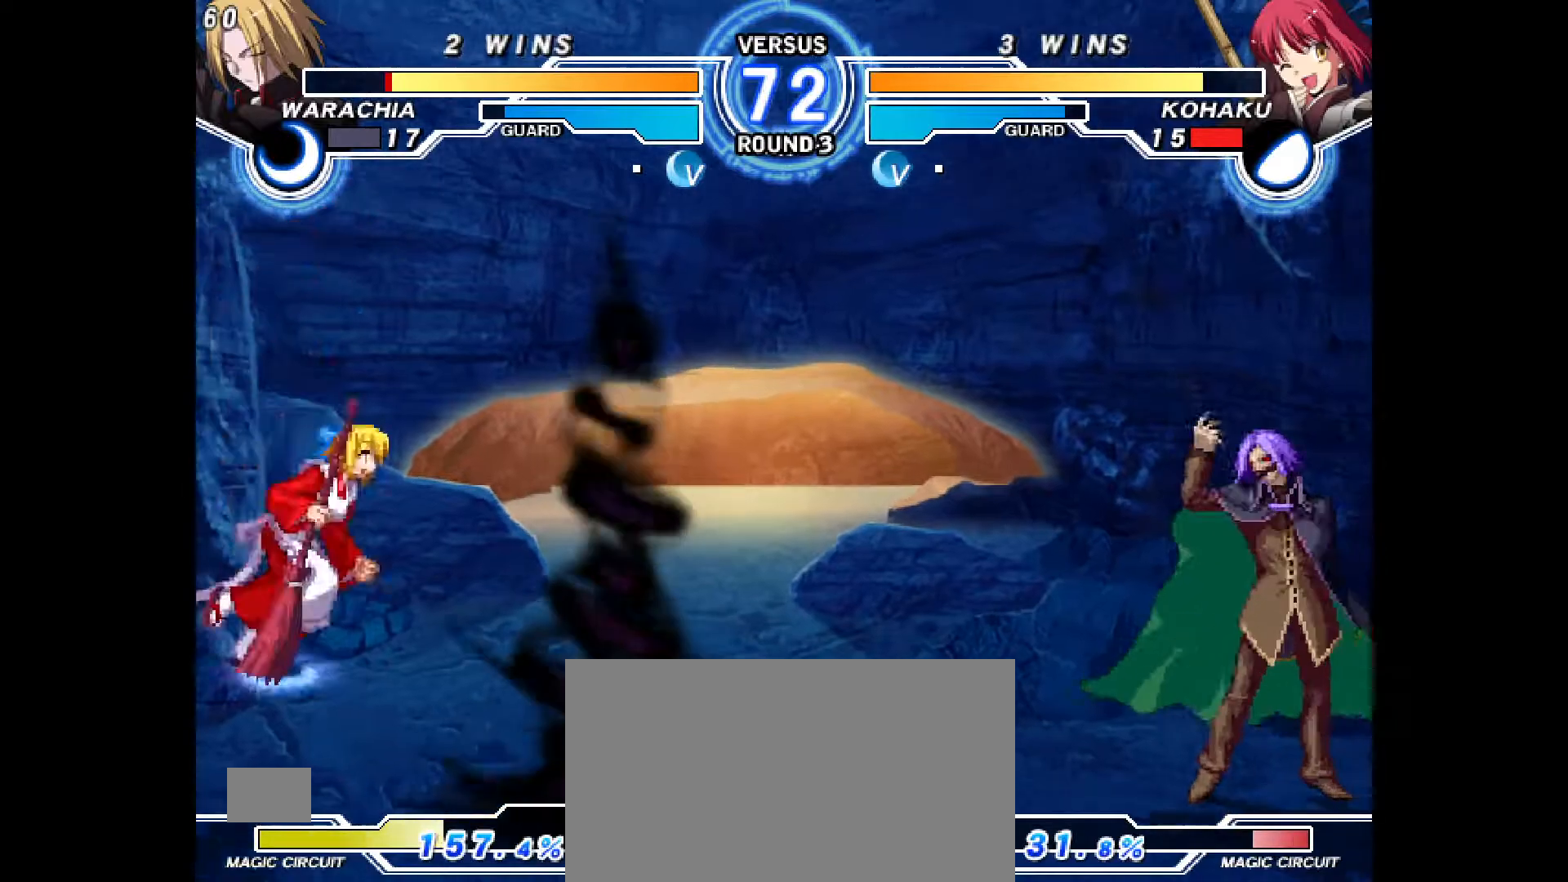
{"dt_ms": 500, "buttons": ["DPAD_LEFT"], "events": [[50, "DPAD_UP", "up"], [67, "DPAD_RIGHT", "up"], [117, "DPAD_LEFT", "down"]]}
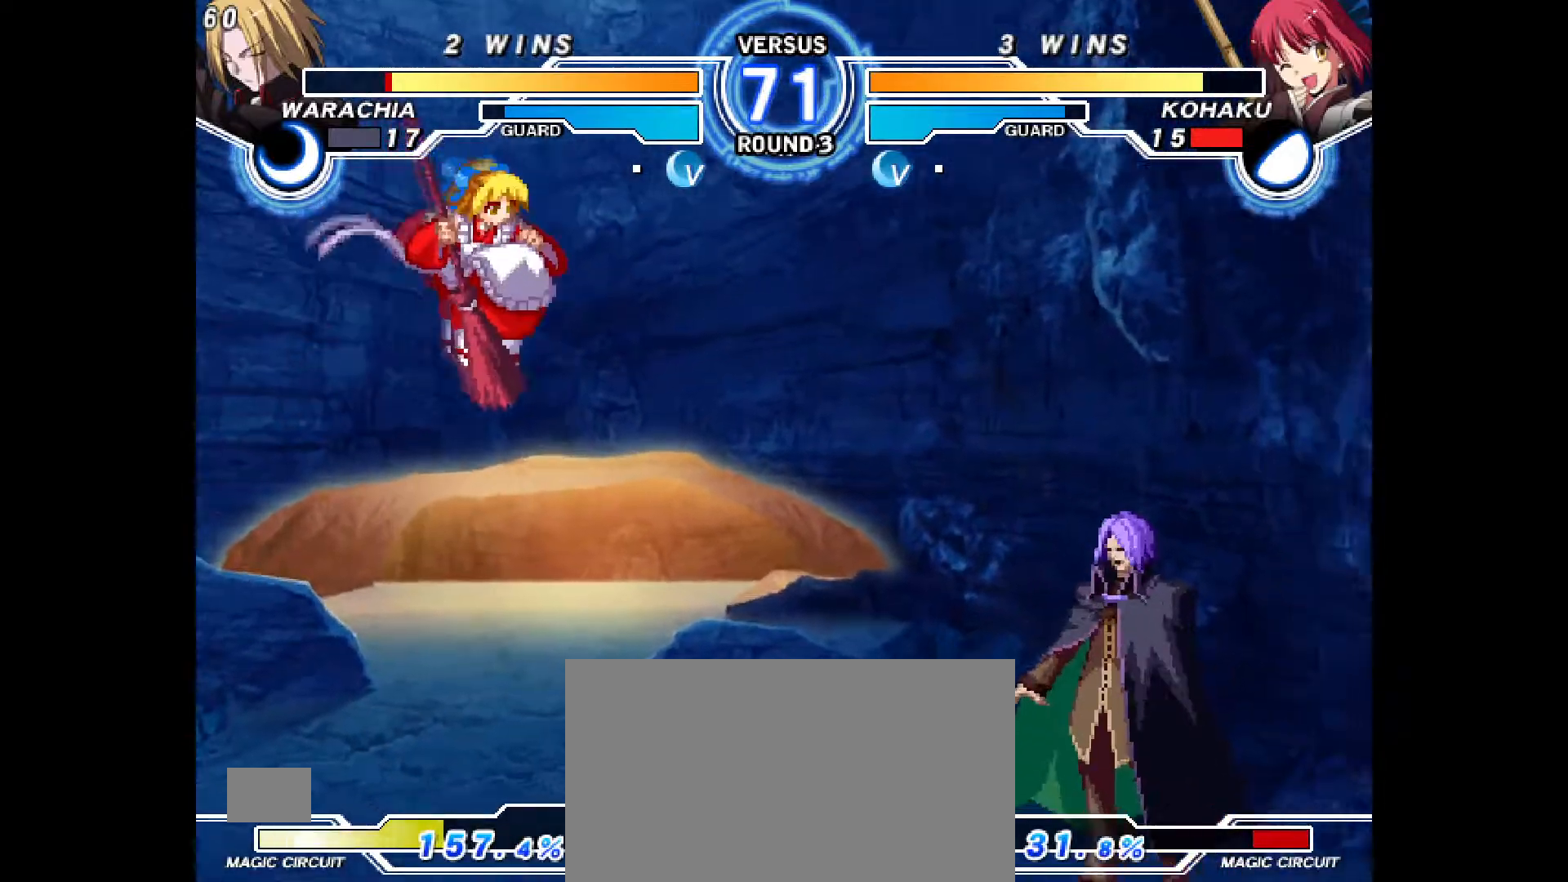
{"dt_ms": 500, "buttons": ["DPAD_LEFT"], "events": [[300, "DPAD_UP", "down"], [333, "DPAD_LEFT", "up"], [383, "TRIANGLE", "down"], [417, "DPAD_UP", "up"], [417, "TRIANGLE", "up"], [450, "DPAD_LEFT", "down"]]}
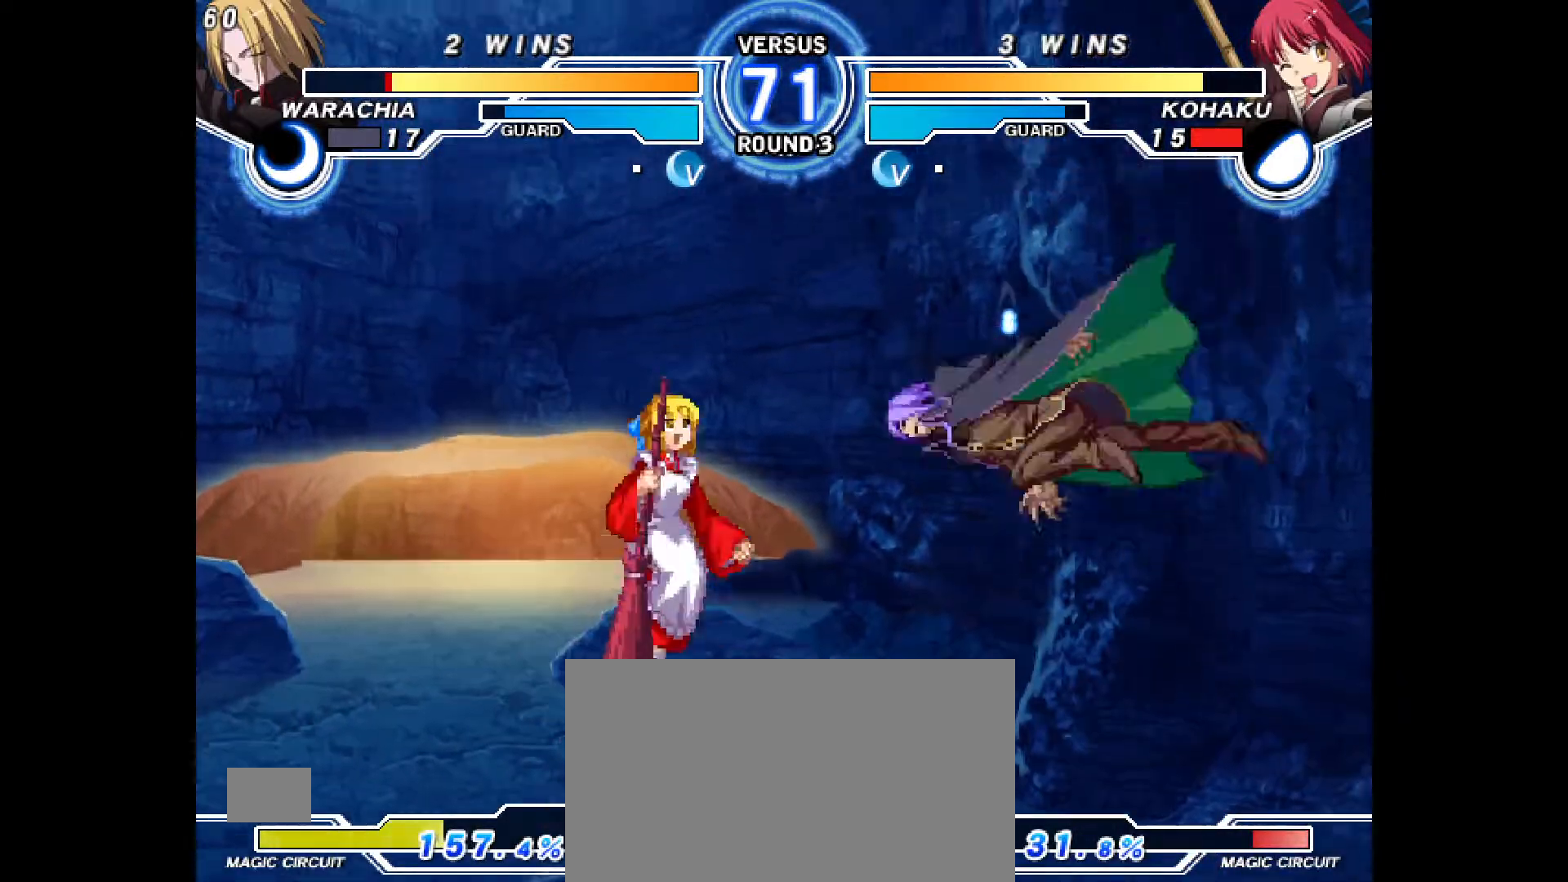
{"dt_ms": 1000, "buttons": ["DPAD_RIGHT"], "events": [[150, "R2", "down"], [250, "R2", "up"], [500, "DPAD_LEFT", "up"], [867, "DPAD_RIGHT", "down"]]}
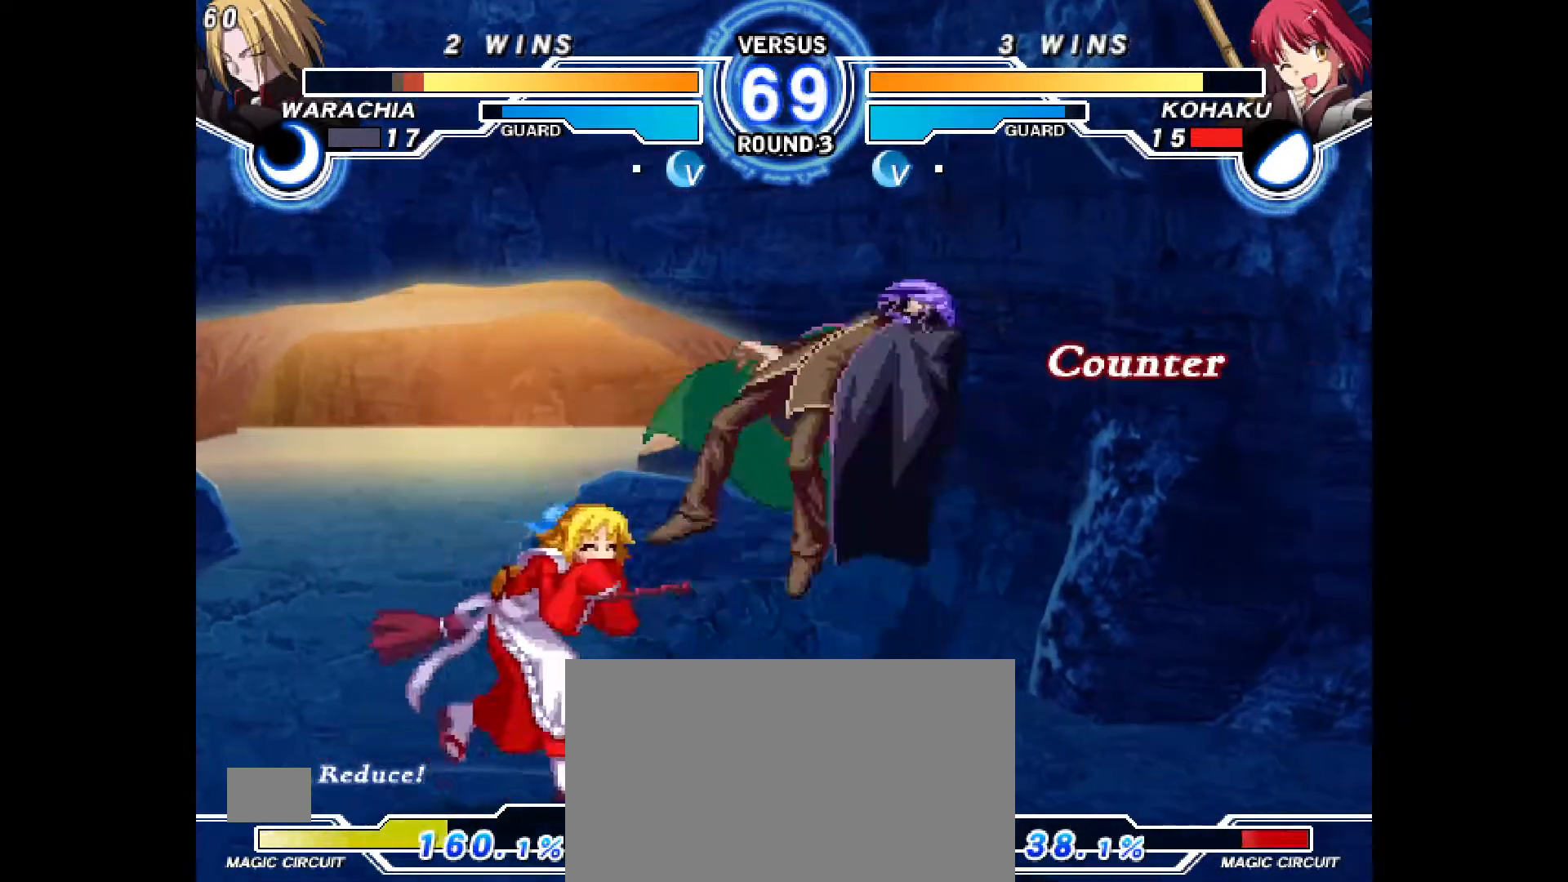
{"dt_ms": 500, "buttons": ["R2"], "events": [[50, "DPAD_DOWN", "down"], [67, "DPAD_RIGHT", "up"], [83, "R2", "down"], [133, "DPAD_DOWN", "up"], [133, "R2", "up"], [250, "SELECT", "down"], [267, "SELECT", "up"], [383, "TRIANGLE", "down"], [417, "TRIANGLE", "up"], [483, "R2", "down"]]}